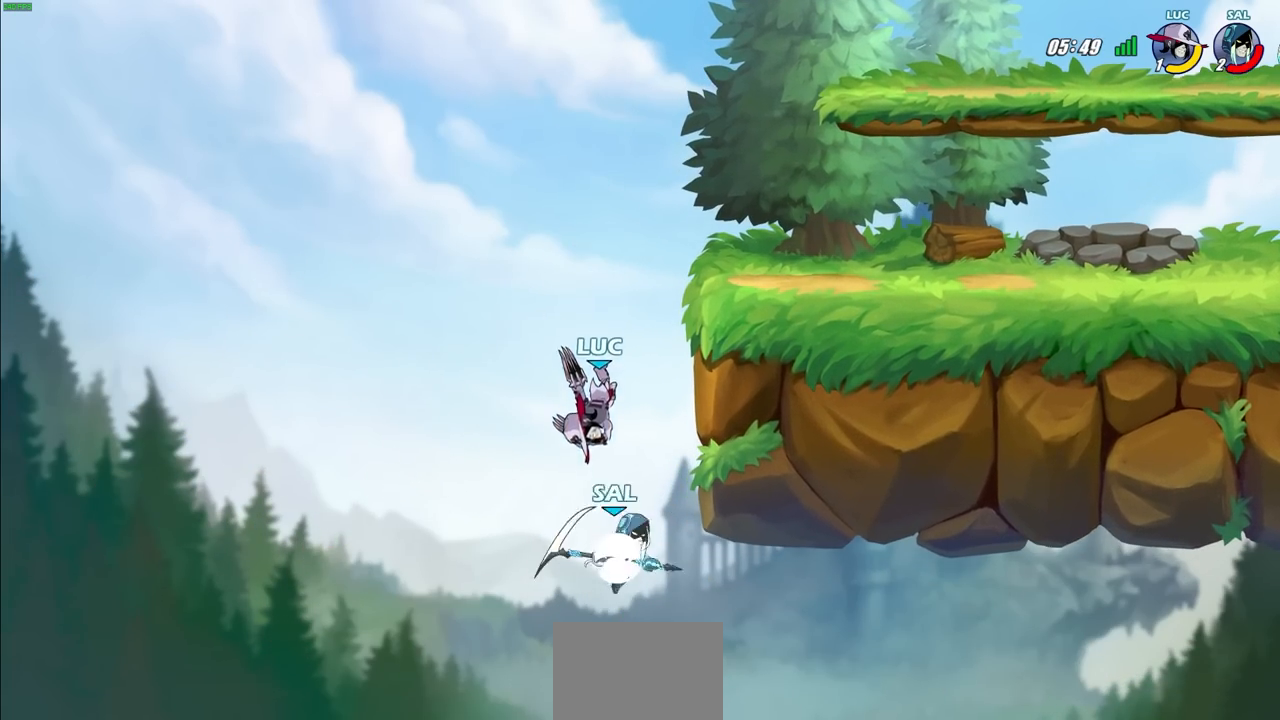
Gameplay with a controller (PlayStation layout); each line is a JSON object with the inputs held at the frame after it. "events" lists button and stick changes between this image and that frame as [ms after this image, input, new state], when the widget could be followed in between. Not read: R3.
{"buttons": [], "left_stick": "center", "right_stick": "center", "events": [[33, "left_stick", "up-right"], [150, "left_stick", "center"], [333, "CROSS", "down"], [333, "left_stick", "up-right"], [400, "SQUARE", "down"], [400, "TRIANGLE", "down"], [417, "CROSS", "up"], [450, "SQUARE", "up"], [450, "TRIANGLE", "up"], [450, "left_stick", "center"]]}
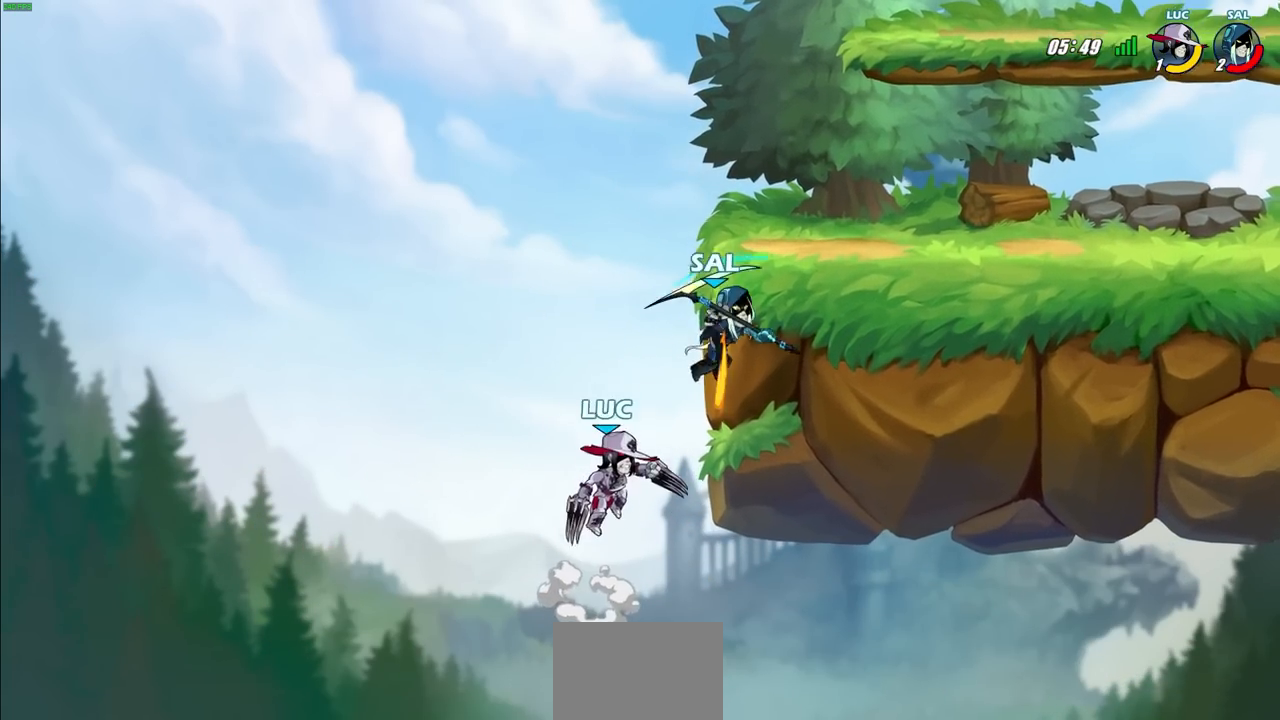
{"buttons": [], "left_stick": "up-right", "right_stick": "center", "events": [[150, "left_stick", "up-right"]]}
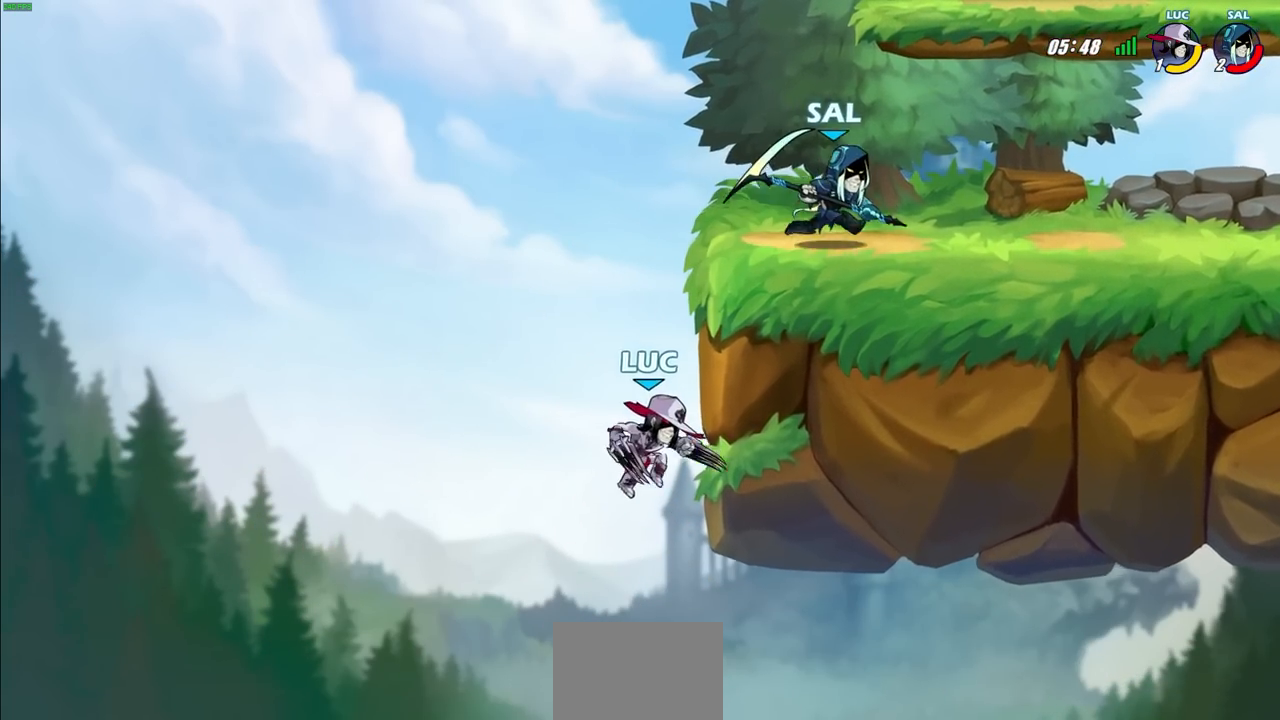
{"buttons": [], "left_stick": "center", "right_stick": "center", "events": [[200, "CROSS", "down"], [317, "CROSS", "up"], [383, "left_stick", "up-left"], [483, "left_stick", "center"]]}
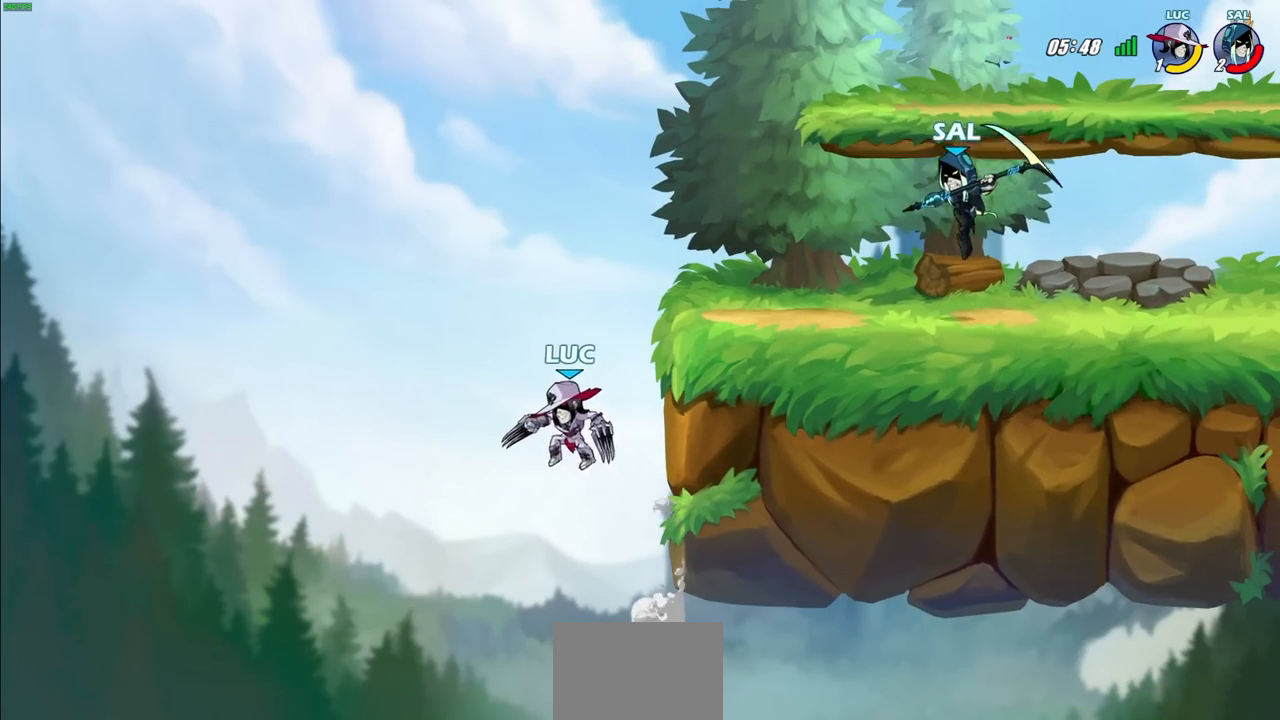
{"buttons": [], "left_stick": "right", "right_stick": "center", "events": [[333, "left_stick", "right"]]}
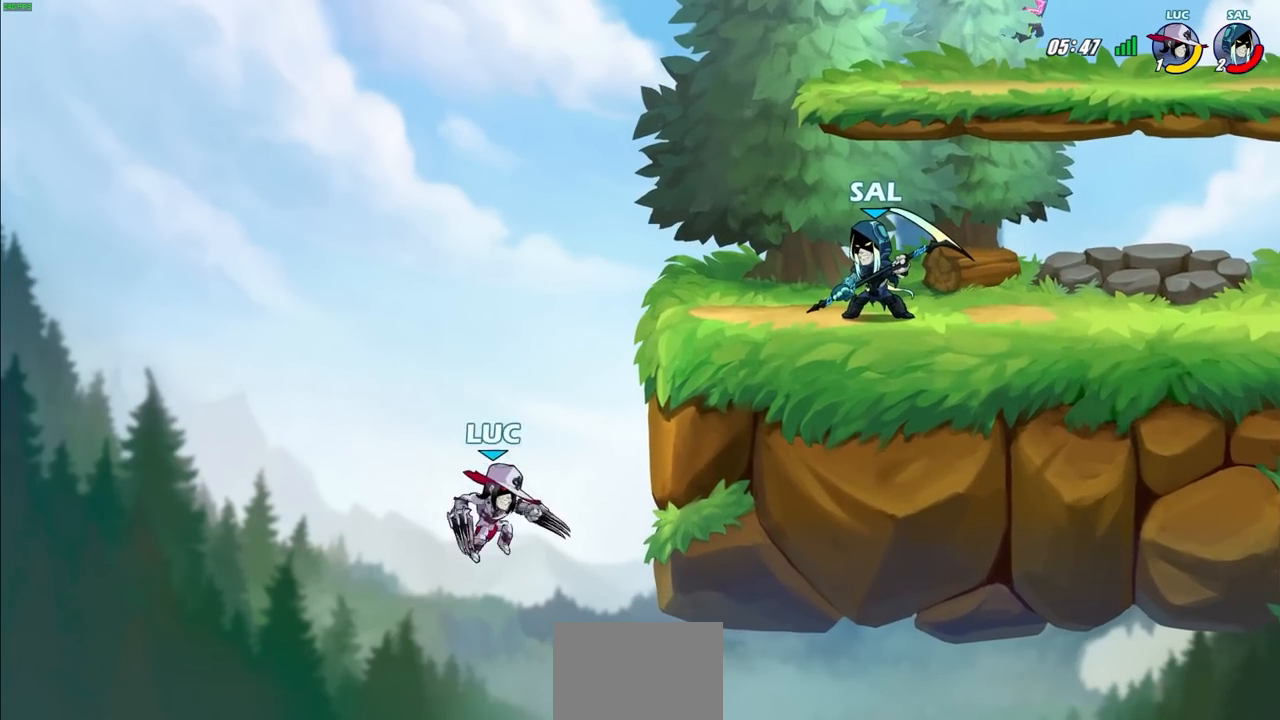
{"buttons": [], "left_stick": "up-left", "right_stick": "center", "events": [[117, "CROSS", "down"], [317, "CROSS", "up"], [400, "left_stick", "up-left"]]}
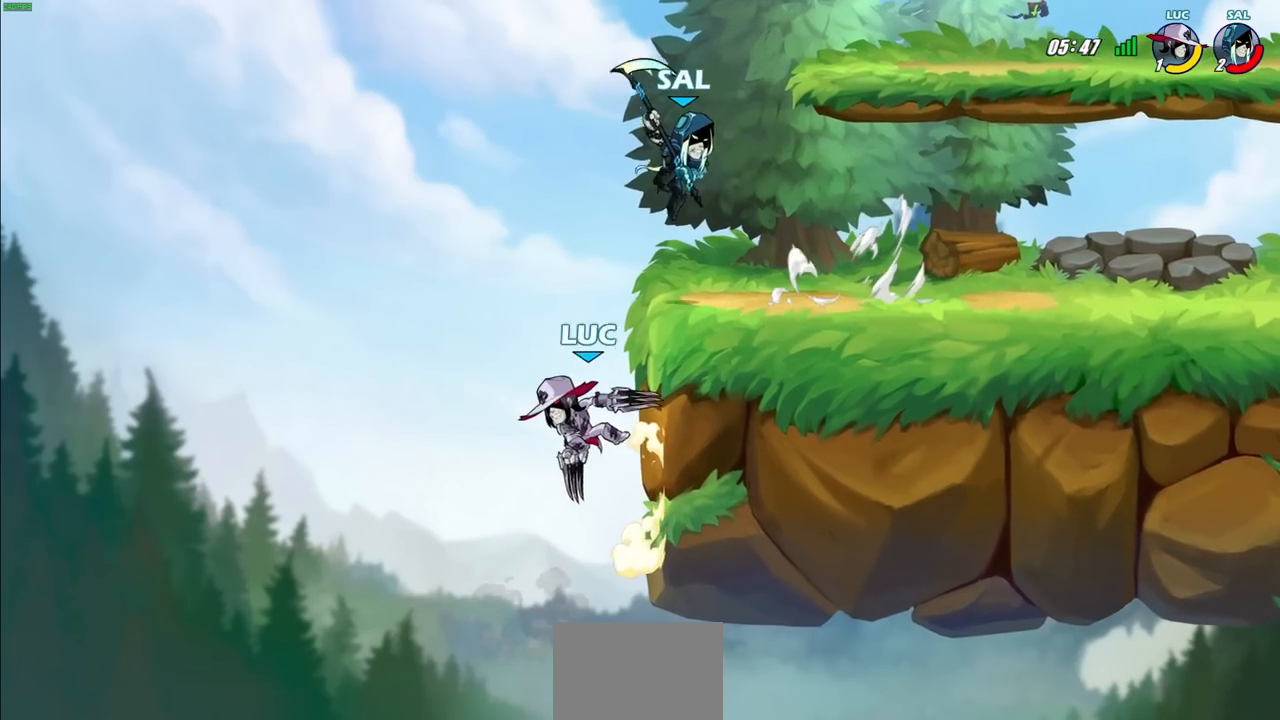
{"buttons": ["SQUARE"], "left_stick": "right", "right_stick": "down-left", "events": [[67, "left_stick", "down-left"], [333, "left_stick", "up-left"], [383, "CROSS", "down"], [433, "left_stick", "right"], [450, "SQUARE", "down"], [483, "CROSS", "up"], [483, "right_stick", "down-left"]]}
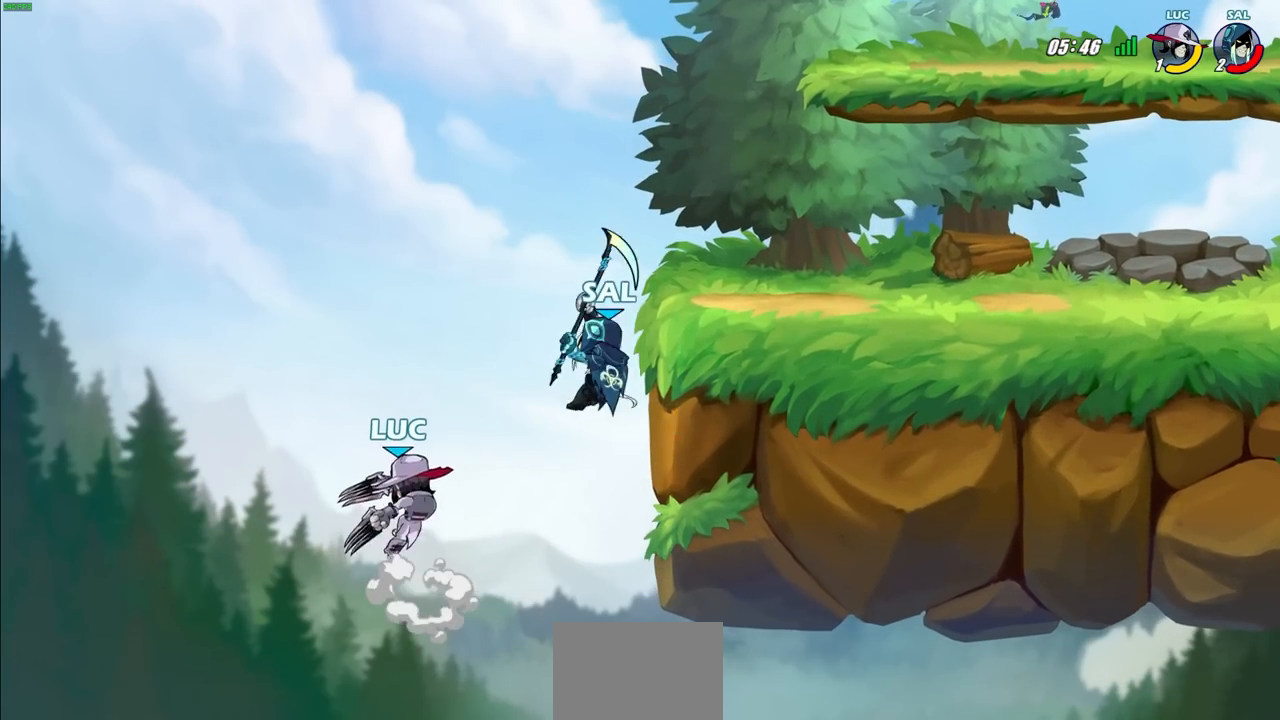
{"buttons": [], "left_stick": "right", "right_stick": "center", "events": [[83, "SQUARE", "up"], [83, "right_stick", "center"], [267, "left_stick", "center"], [333, "left_stick", "up-right"], [450, "left_stick", "right"]]}
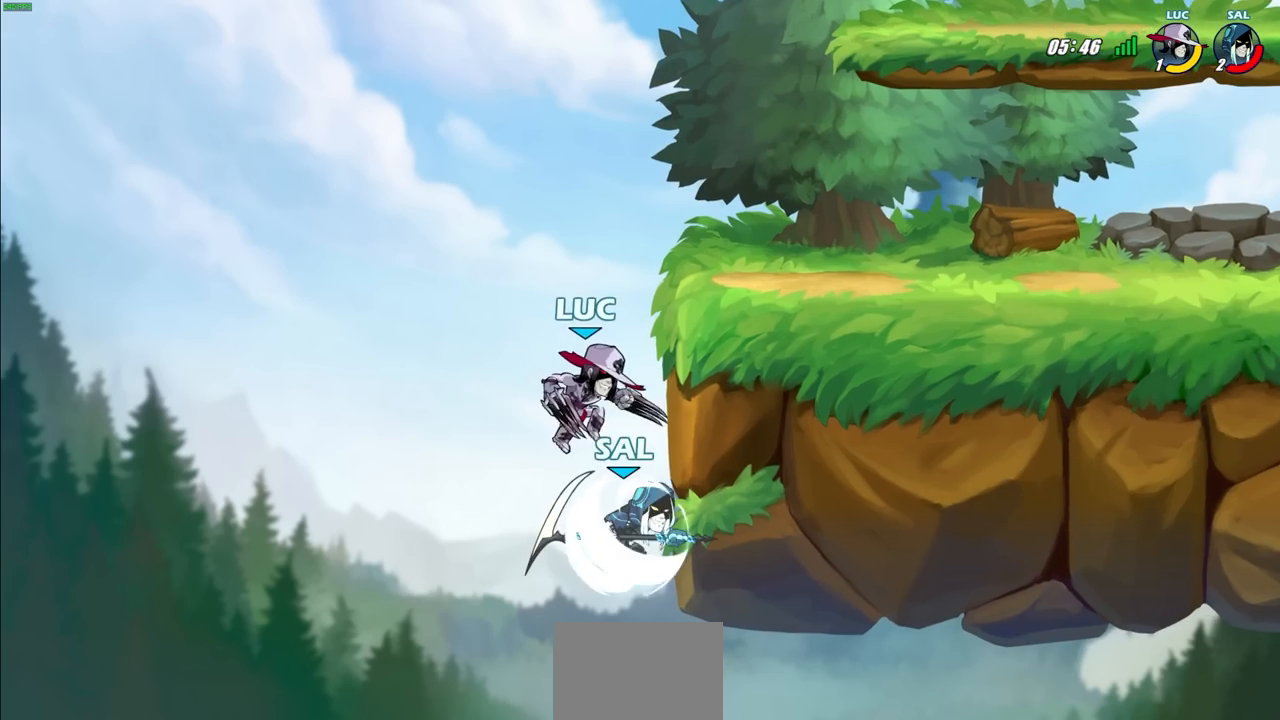
{"buttons": [], "left_stick": "up-left", "right_stick": "center", "events": [[383, "left_stick", "up-left"]]}
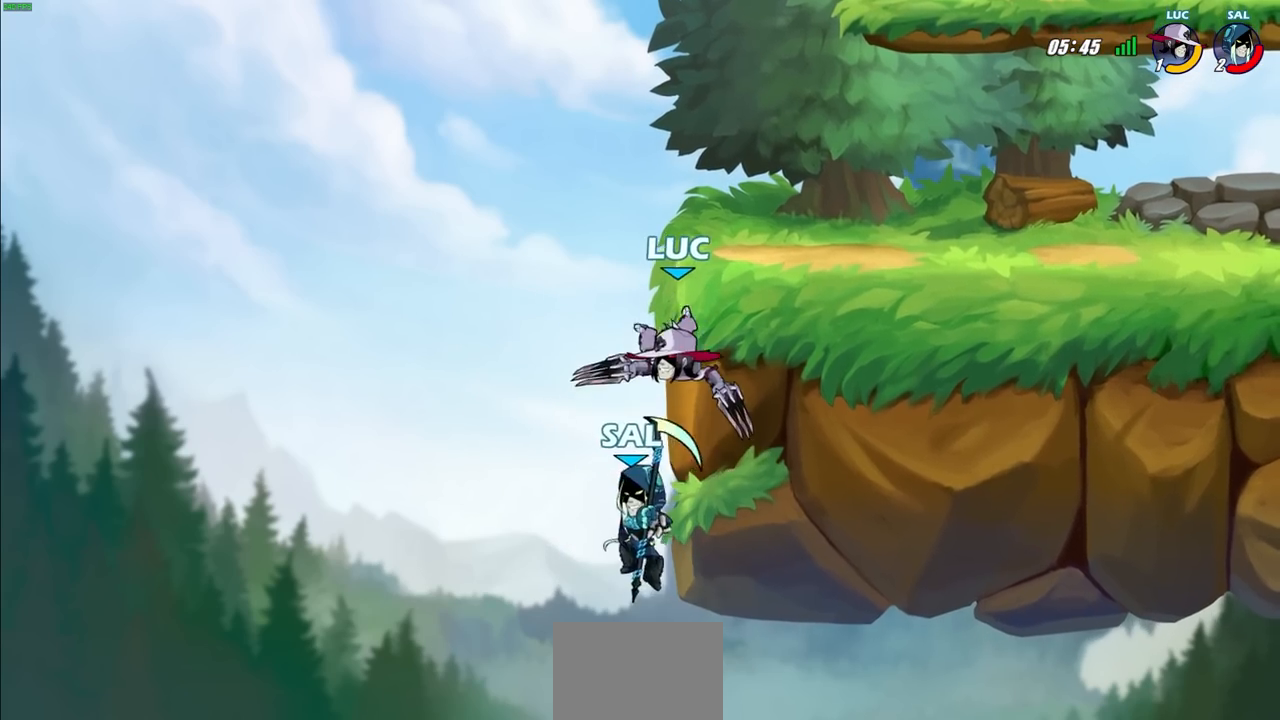
{"buttons": [], "left_stick": "center", "right_stick": "center", "events": [[100, "R2", "down"], [217, "left_stick", "up"], [350, "R2", "up"], [417, "left_stick", "center"]]}
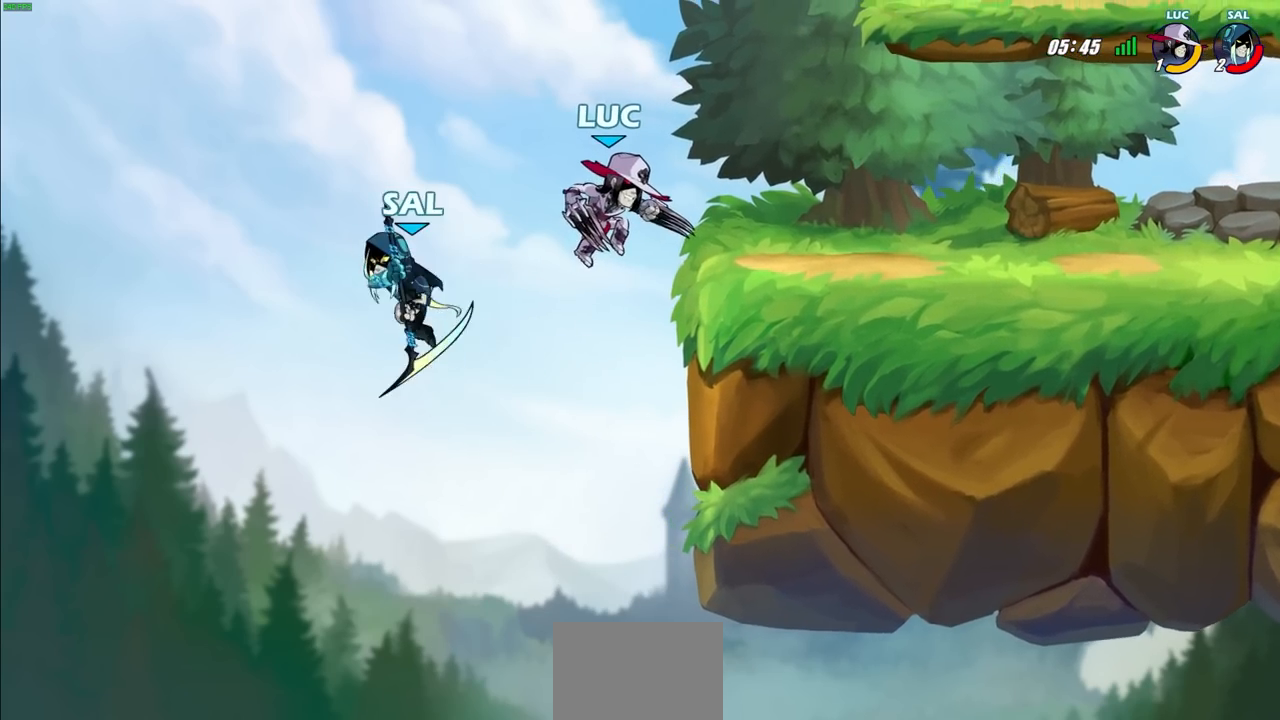
{"buttons": [], "left_stick": "center", "right_stick": "center", "events": [[150, "left_stick", "left"], [200, "SQUARE", "down"], [300, "SQUARE", "up"], [317, "left_stick", "center"]]}
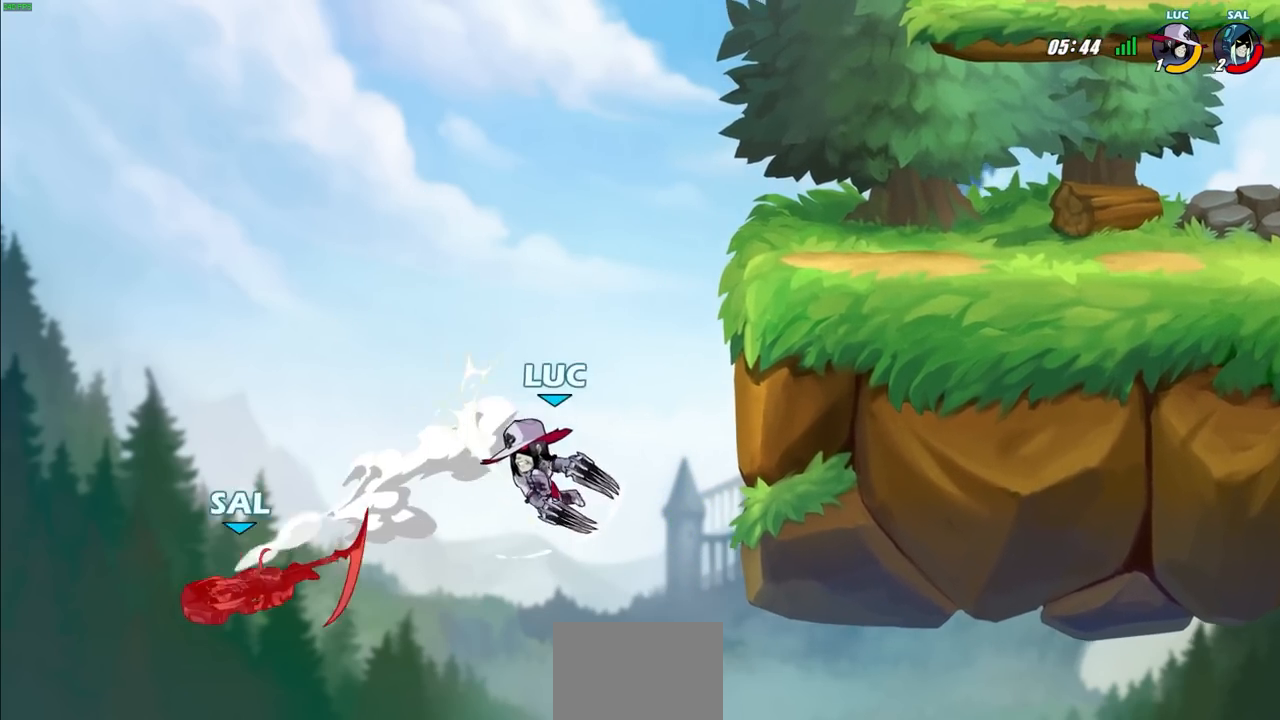
{"buttons": ["R2"], "left_stick": "up", "right_stick": "center", "events": [[67, "left_stick", "right"], [117, "left_stick", "up"], [283, "R2", "down"]]}
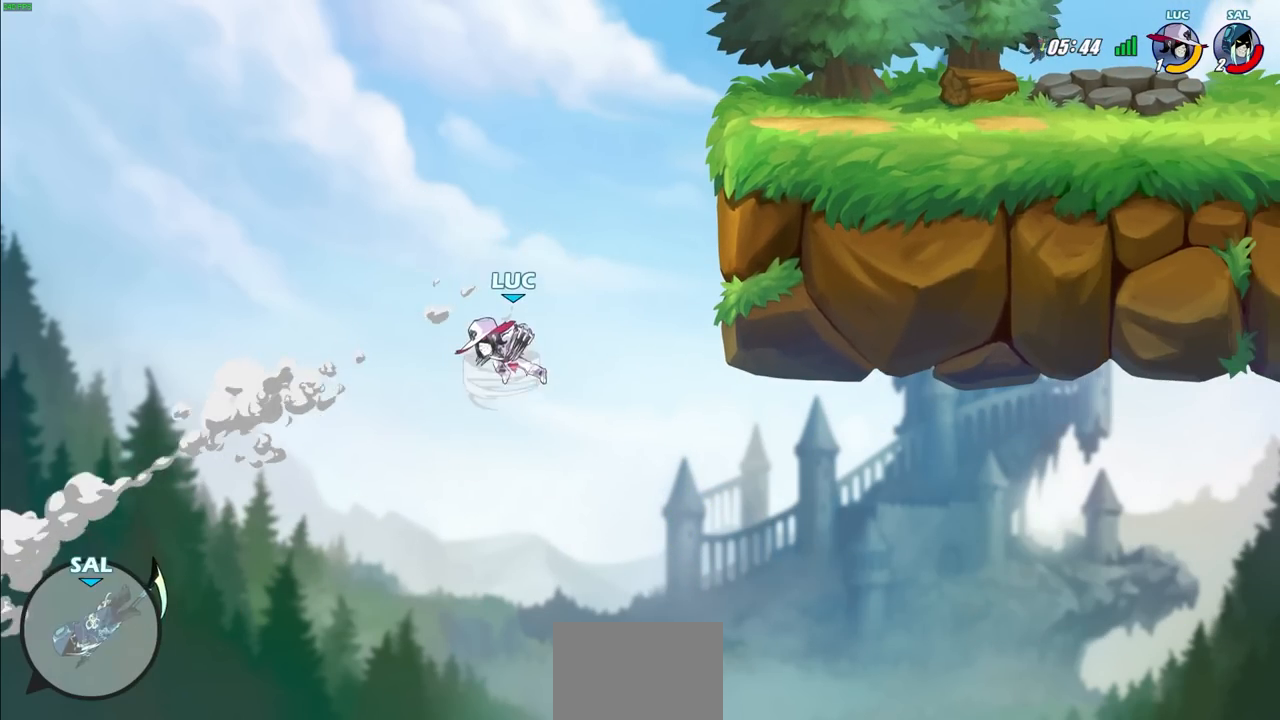
{"buttons": [], "left_stick": "right", "right_stick": "center", "events": [[133, "left_stick", "up-right"], [233, "R2", "up"], [300, "left_stick", "right"]]}
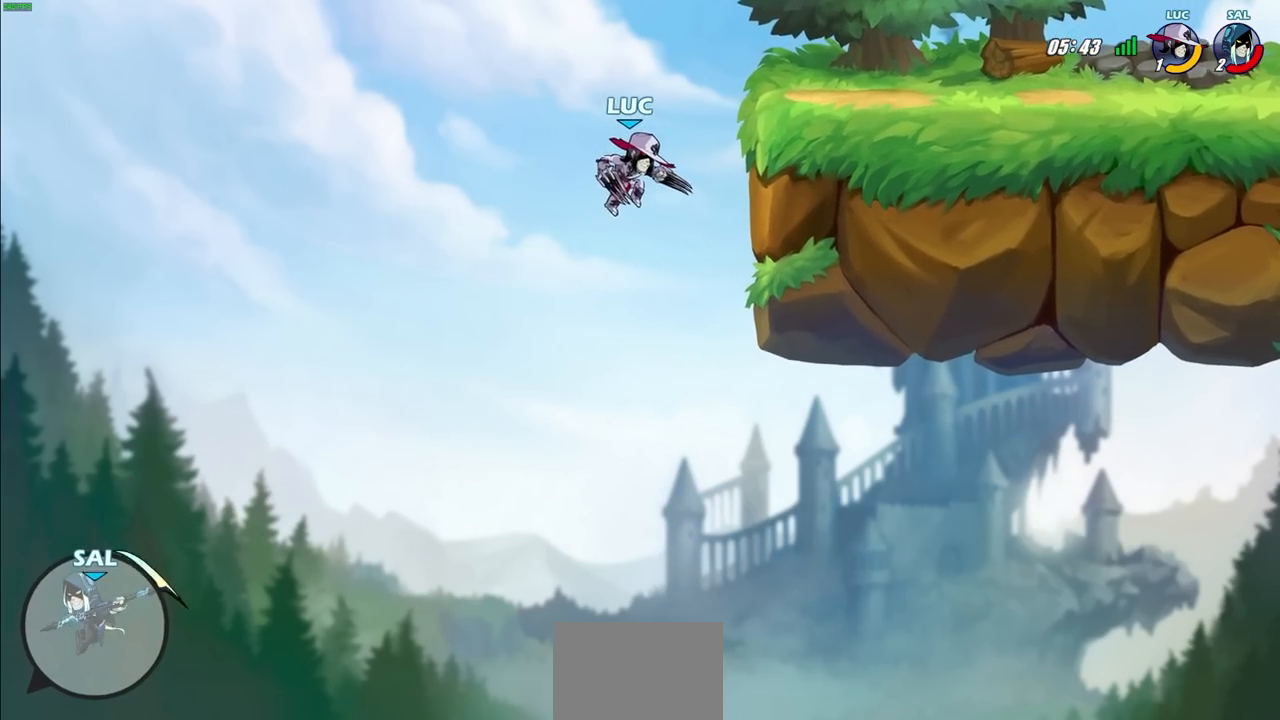
{"buttons": [], "left_stick": "up-right", "right_stick": "center", "events": [[317, "left_stick", "up-right"]]}
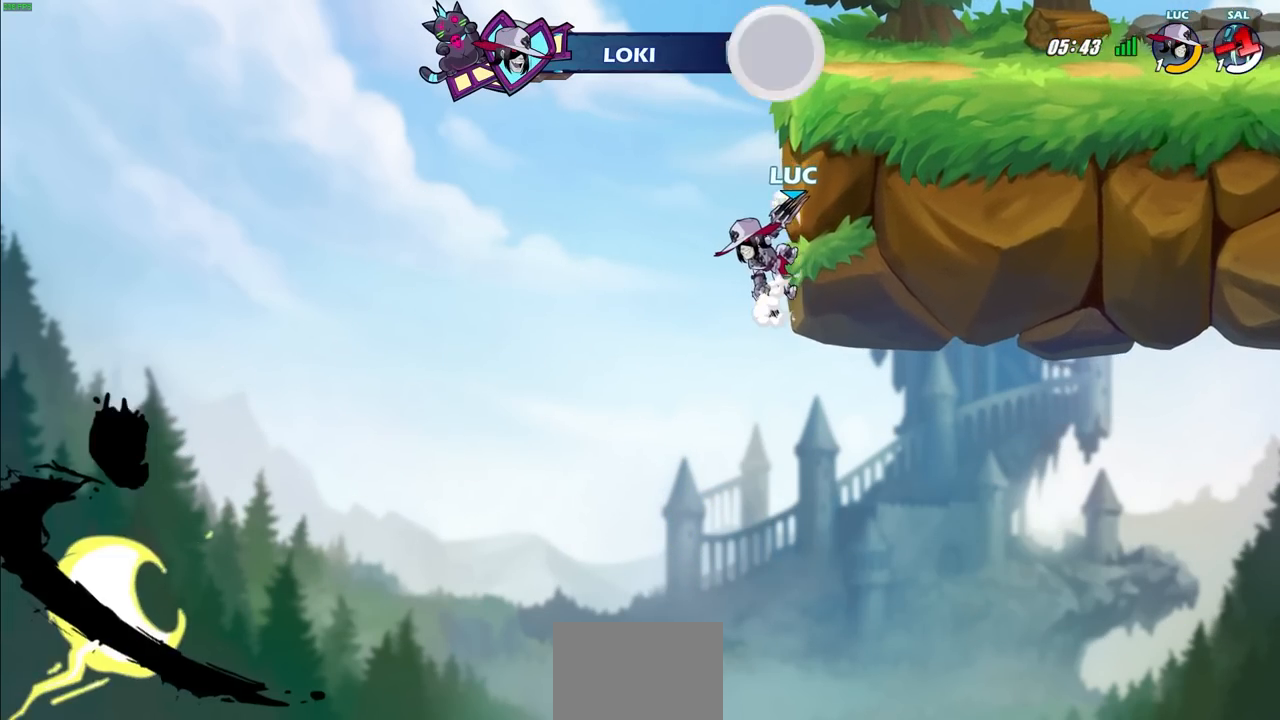
{"buttons": [], "left_stick": "center", "right_stick": "center", "events": [[83, "CROSS", "down"], [117, "left_stick", "center"], [167, "CROSS", "up"], [233, "left_stick", "right"], [350, "CIRCLE", "down"], [467, "CIRCLE", "up"], [467, "left_stick", "center"]]}
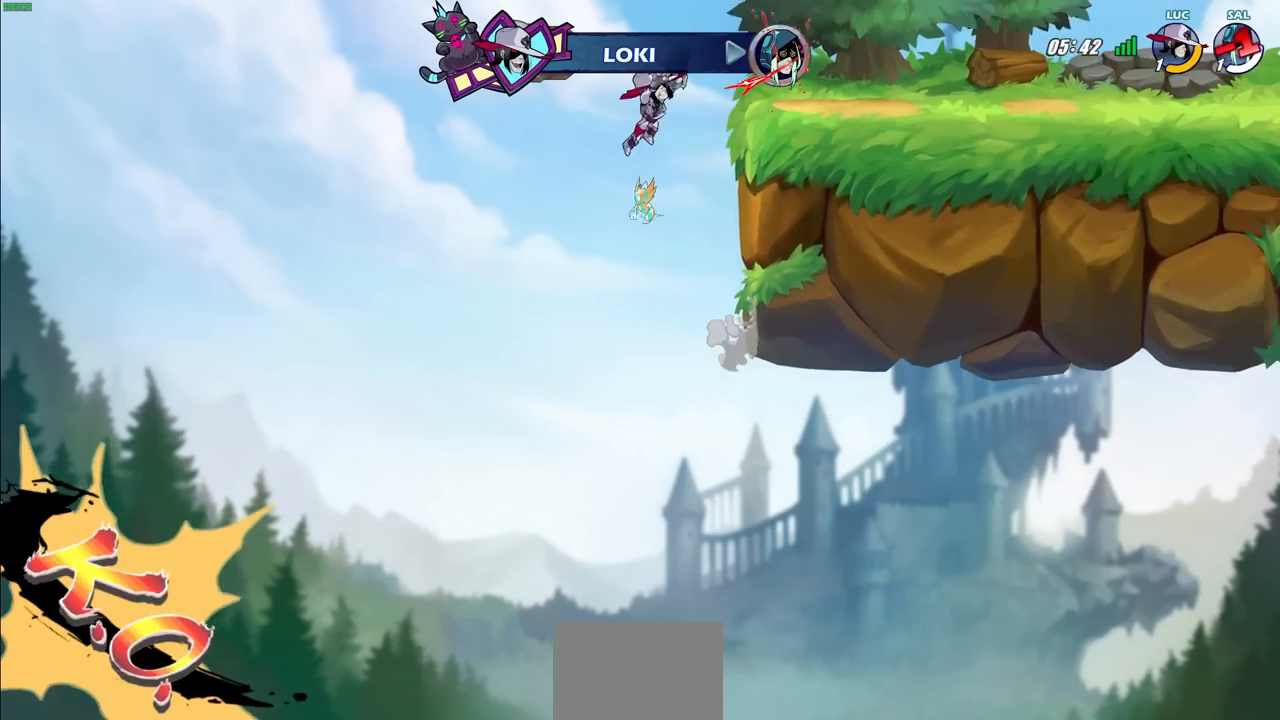
{"buttons": [], "left_stick": "down-right", "right_stick": "center", "events": [[500, "left_stick", "down-right"]]}
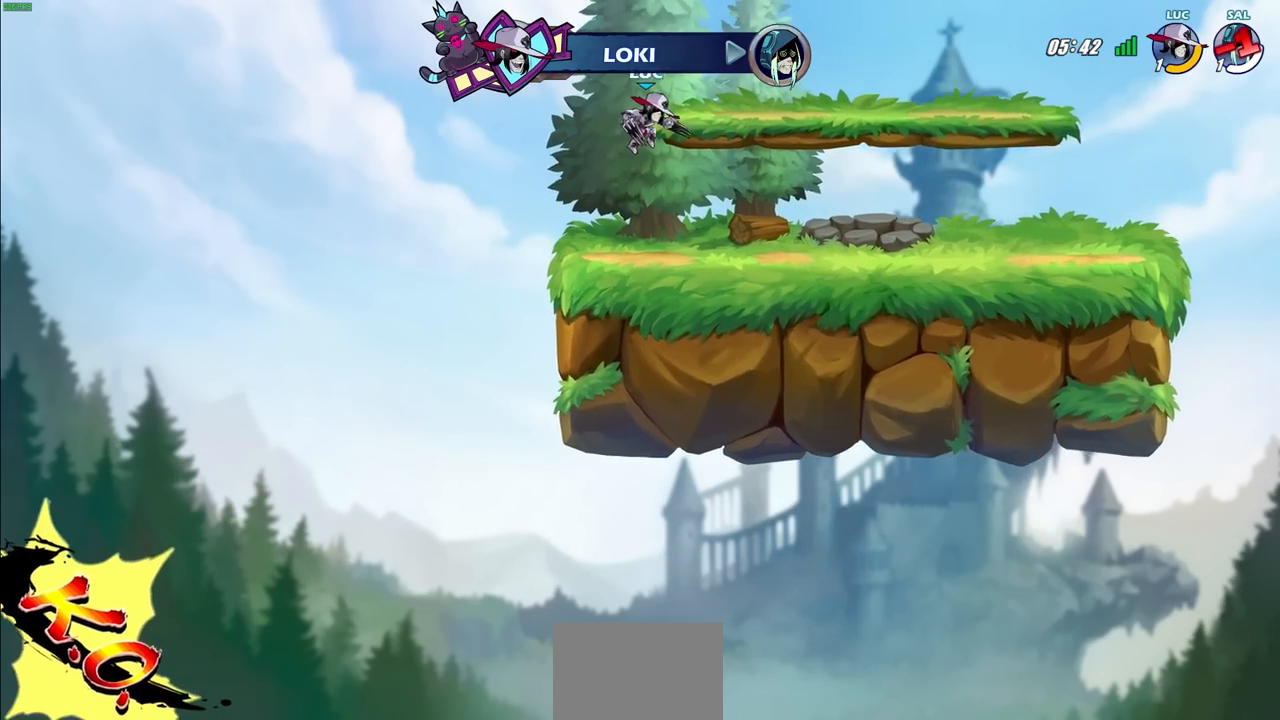
{"buttons": [], "left_stick": "down-right", "right_stick": "center", "events": [[117, "left_stick", "right"], [167, "CROSS", "down"], [317, "CROSS", "up"], [450, "left_stick", "down-right"]]}
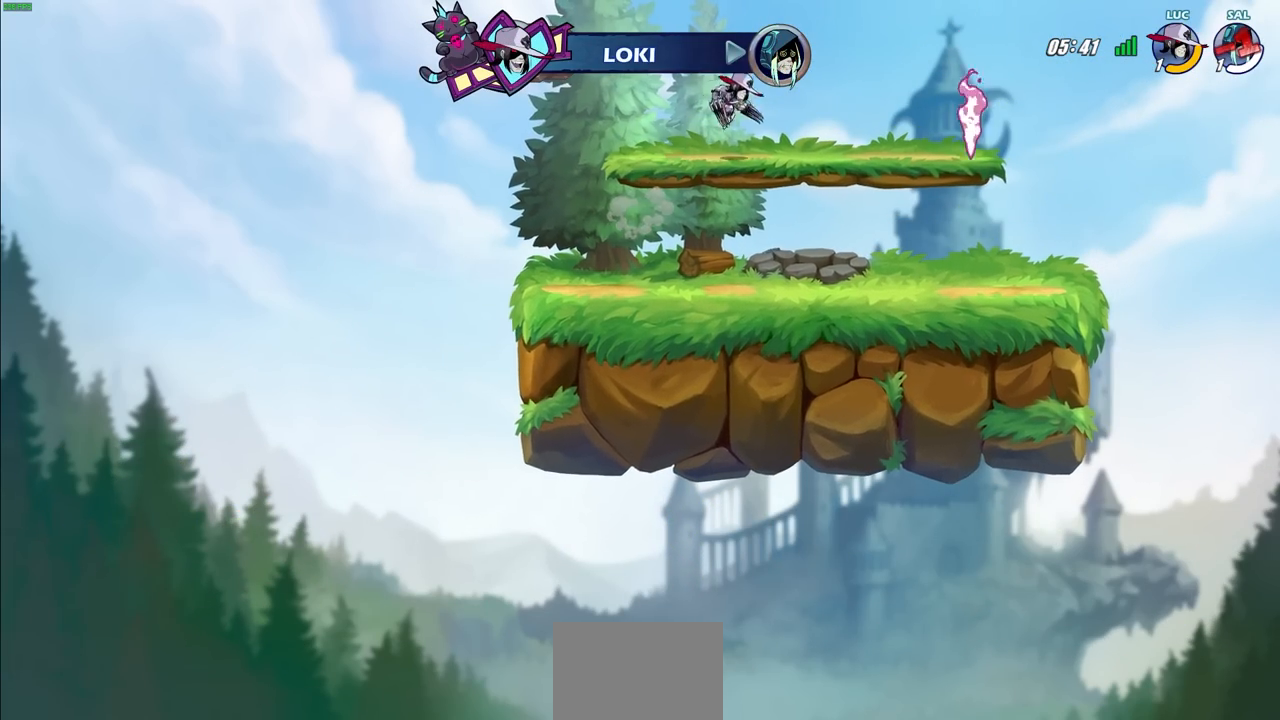
{"buttons": ["CROSS"], "left_stick": "right", "right_stick": "center", "events": [[33, "left_stick", "down"], [167, "left_stick", "right"], [233, "CROSS", "down"], [383, "CROSS", "up"], [483, "CROSS", "down"]]}
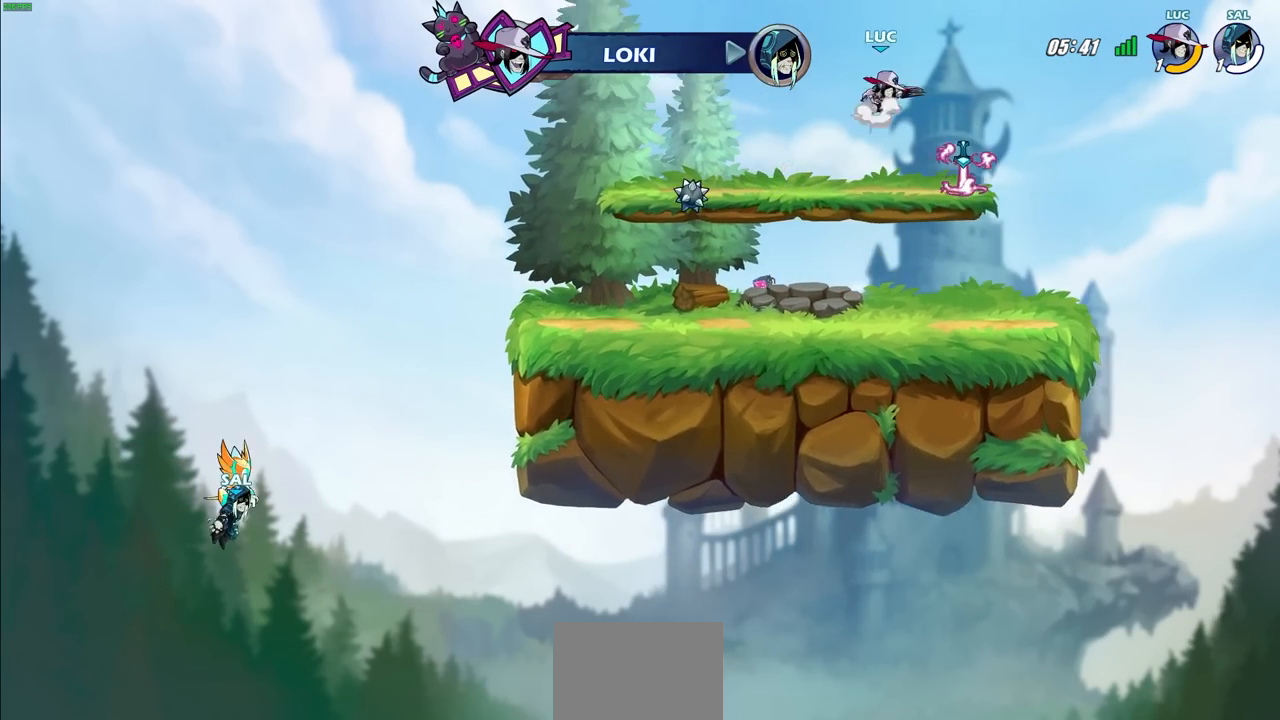
{"buttons": [], "left_stick": "up", "right_stick": "center", "events": [[50, "left_stick", "center"], [117, "CROSS", "up"], [200, "CROSS", "down"], [200, "left_stick", "left"], [283, "CROSS", "up"], [383, "left_stick", "up"], [400, "R1", "down"], [483, "R1", "up"]]}
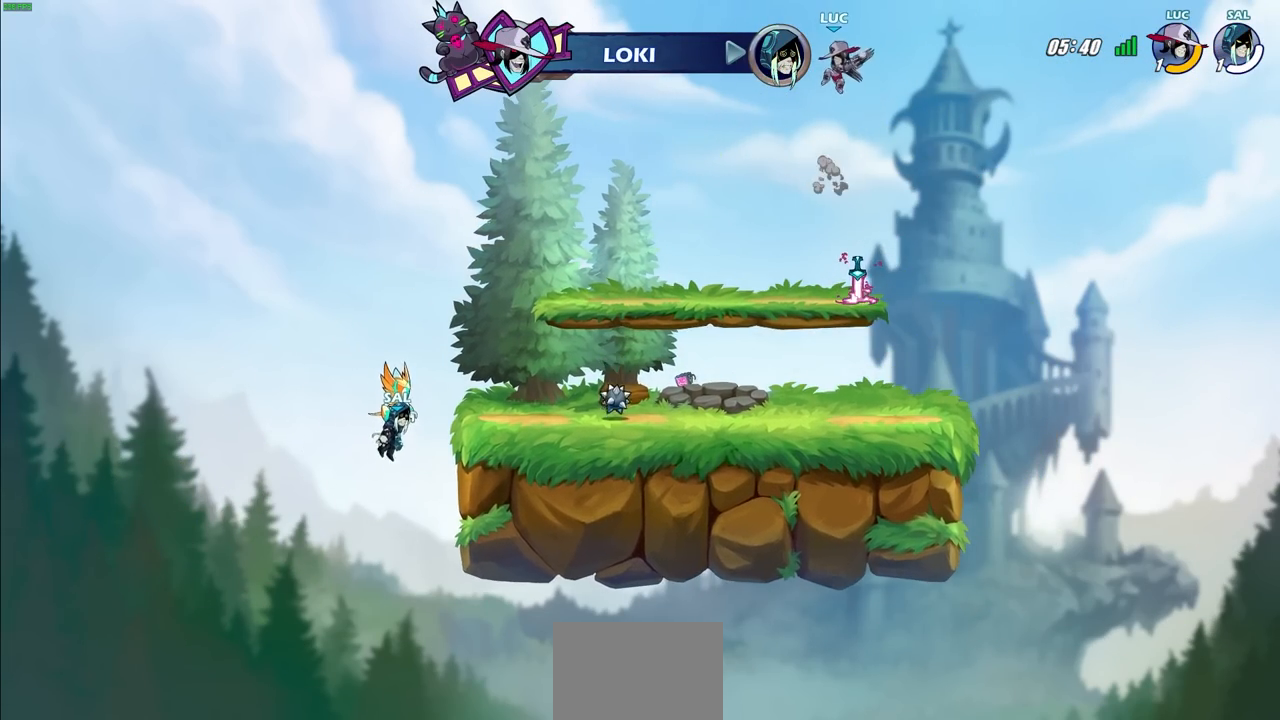
{"buttons": [], "left_stick": "down", "right_stick": "center", "events": [[50, "left_stick", "center"], [383, "left_stick", "down"]]}
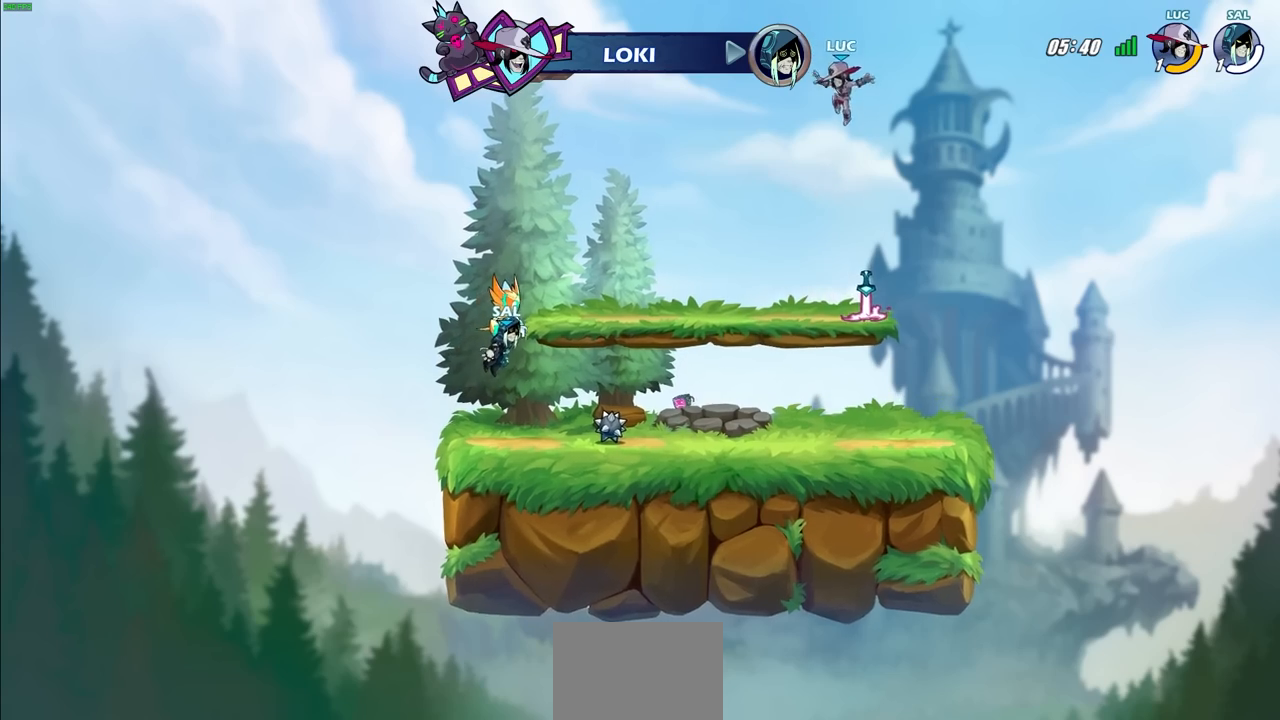
{"buttons": [], "left_stick": "center", "right_stick": "center", "events": [[67, "left_stick", "down-left"], [283, "left_stick", "center"], [317, "R1", "down"], [400, "CROSS", "down"], [467, "R1", "up"], [483, "CROSS", "up"]]}
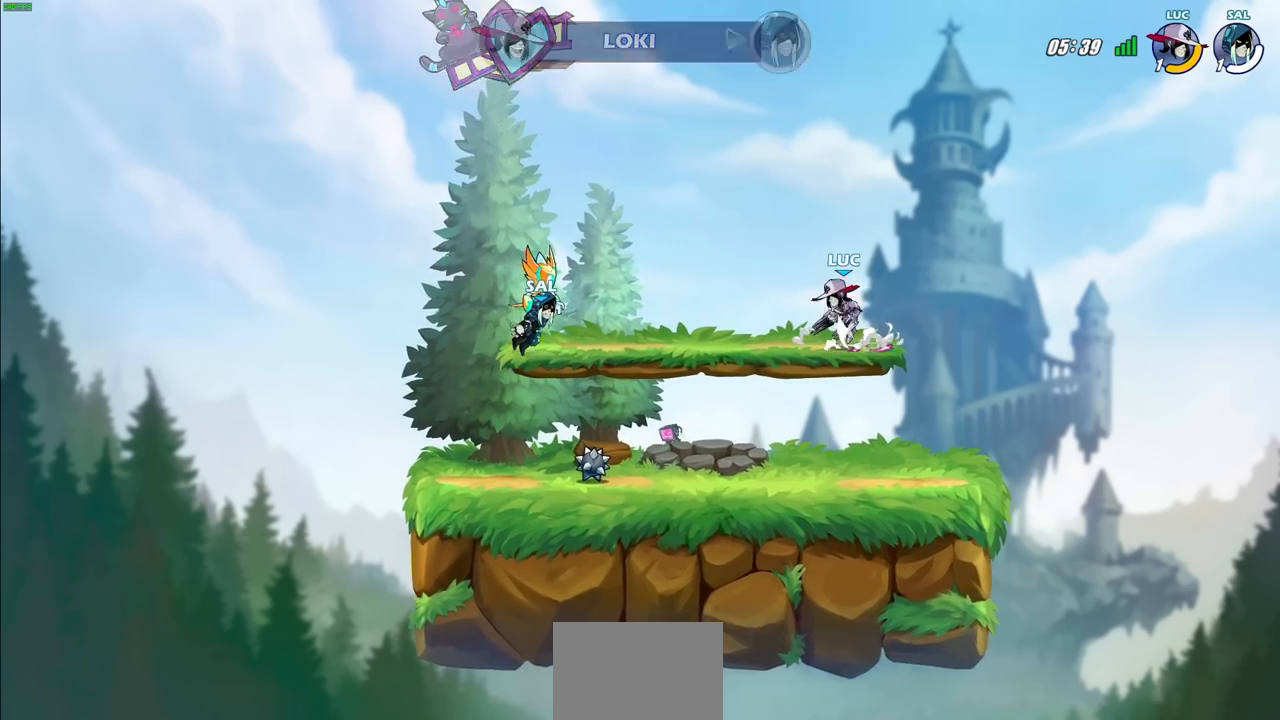
{"buttons": [], "left_stick": "center", "right_stick": "center", "events": [[150, "left_stick", "up"], [183, "R1", "down"], [250, "R1", "up"], [417, "left_stick", "center"]]}
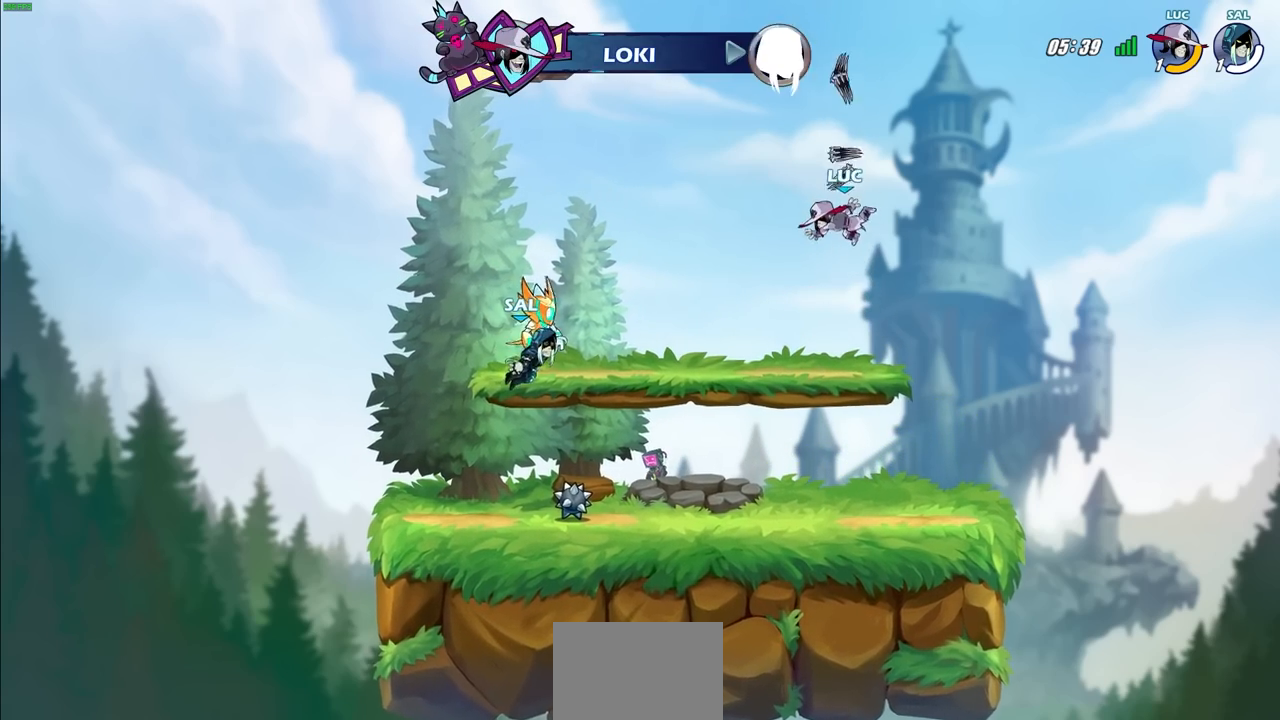
{"buttons": [], "left_stick": "center", "right_stick": "center", "events": [[317, "R1", "down"], [417, "R1", "up"]]}
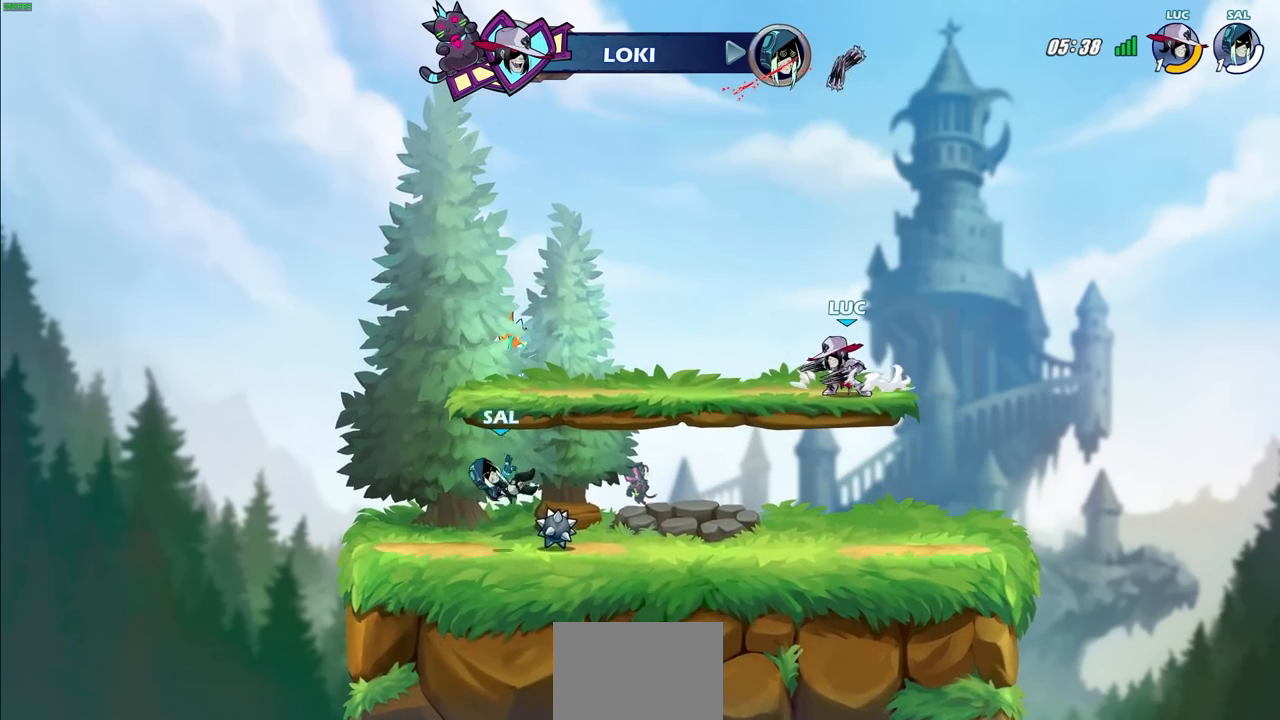
{"buttons": [], "left_stick": "center", "right_stick": "center", "events": [[117, "left_stick", "down-left"], [133, "R1", "down"], [133, "R2", "down"], [200, "R1", "up"], [217, "R2", "up"], [250, "left_stick", "center"]]}
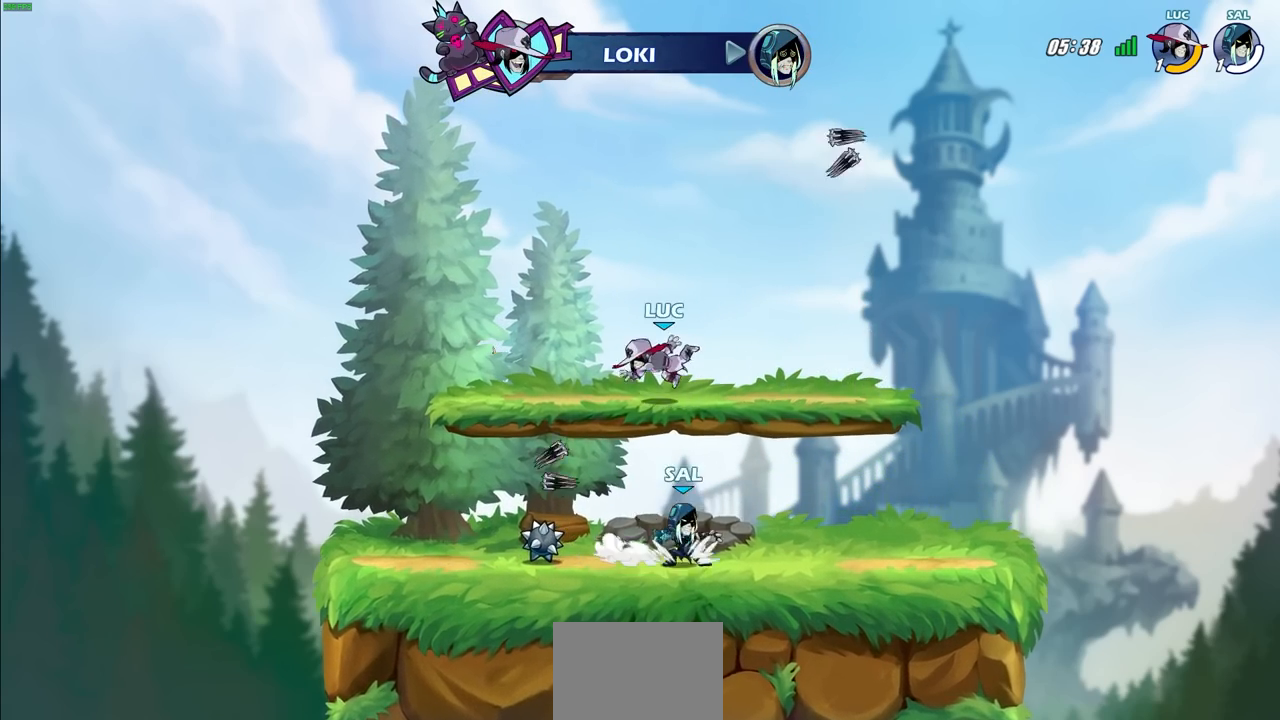
{"buttons": [], "left_stick": "right", "right_stick": "center", "events": [[117, "left_stick", "right"], [200, "R2", "down"], [417, "R2", "up"]]}
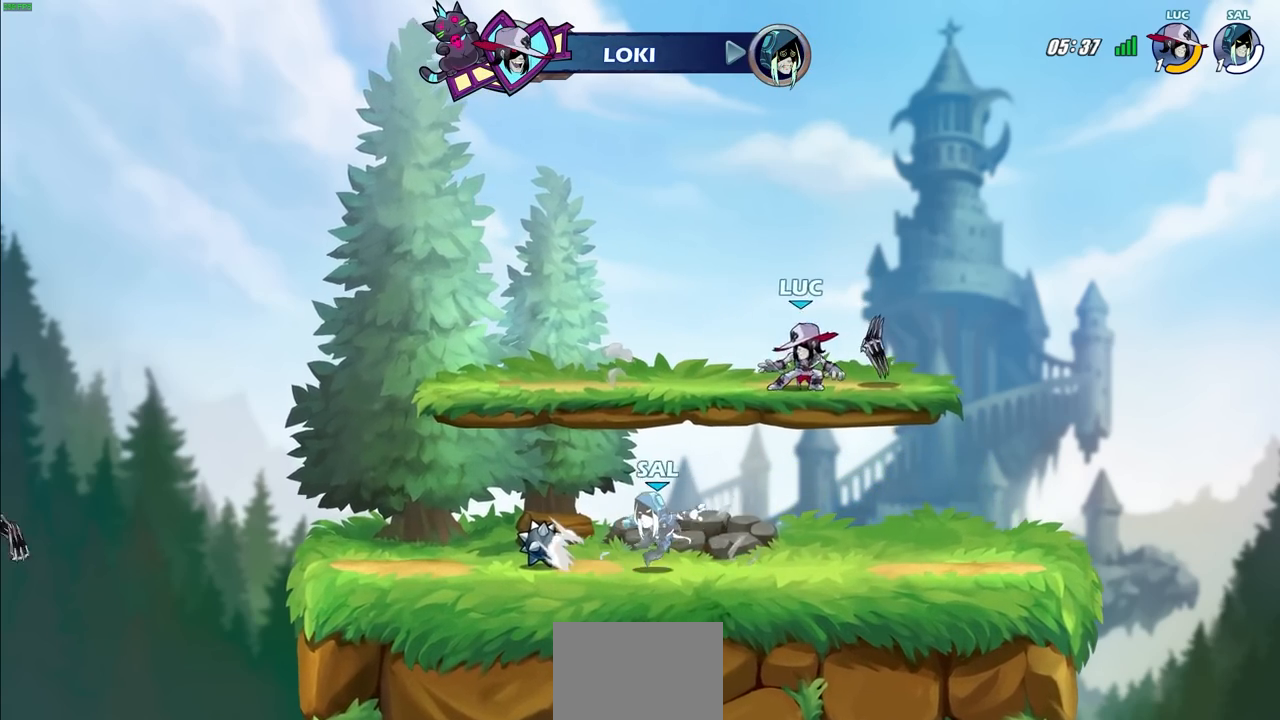
{"buttons": [], "left_stick": "down-left", "right_stick": "center", "events": [[17, "R1", "down"], [100, "R1", "up"], [100, "left_stick", "down-left"], [183, "SQUARE", "down"], [250, "SQUARE", "up"]]}